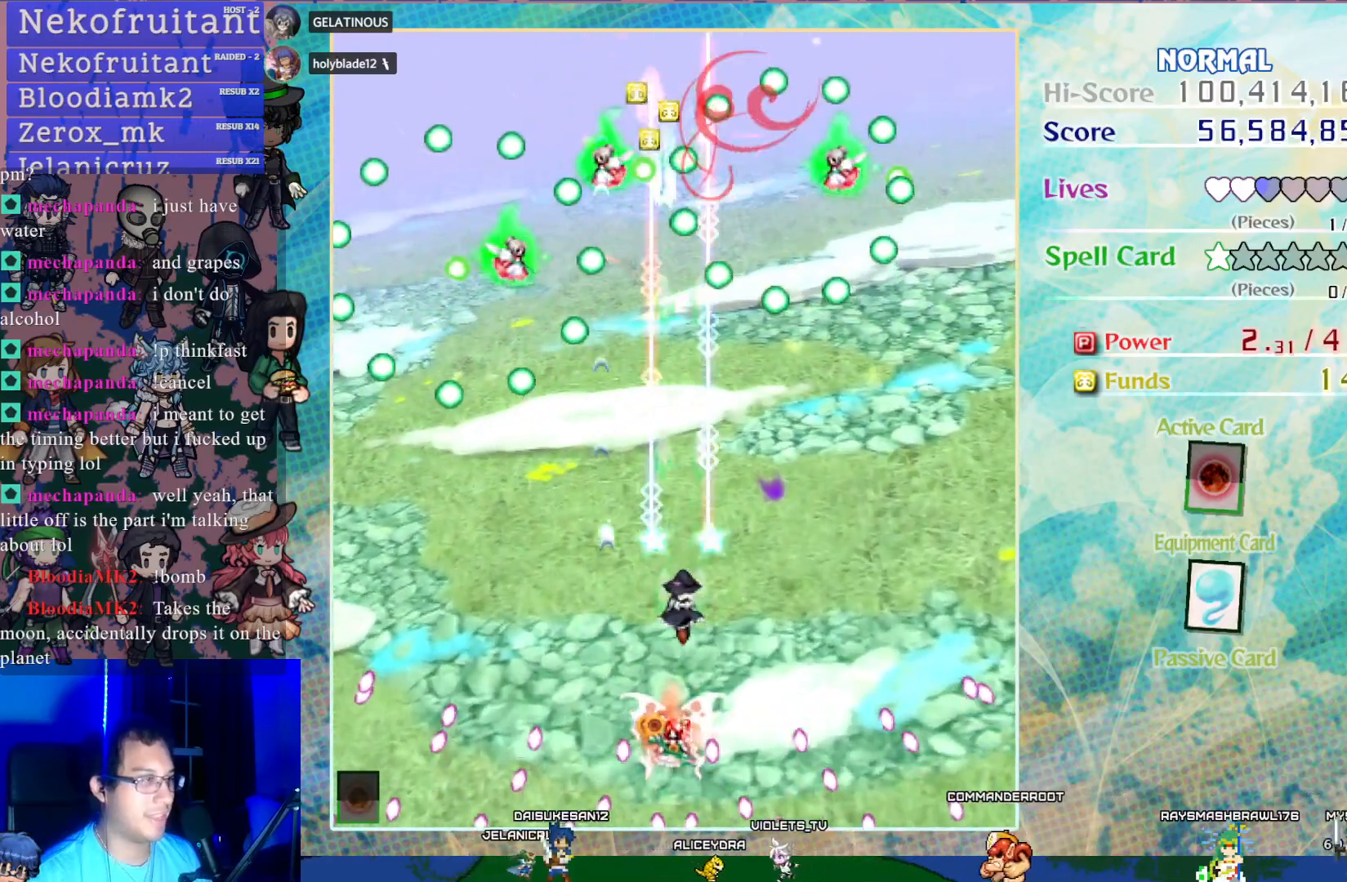
Gameplay with a controller (PlayStation layout); each line is a JSON object with the inputs held at the frame after it. "events" lists button and stick changes between this image and that frame as [ms after this image, input, new state], when the widget could be followed in between. Not read: L3 R3 right_stick.
{"buttons": ["CROSS"], "left_stick": "center", "events": [[350, "DPAD_LEFT", "down"], [467, "DPAD_LEFT", "up"]]}
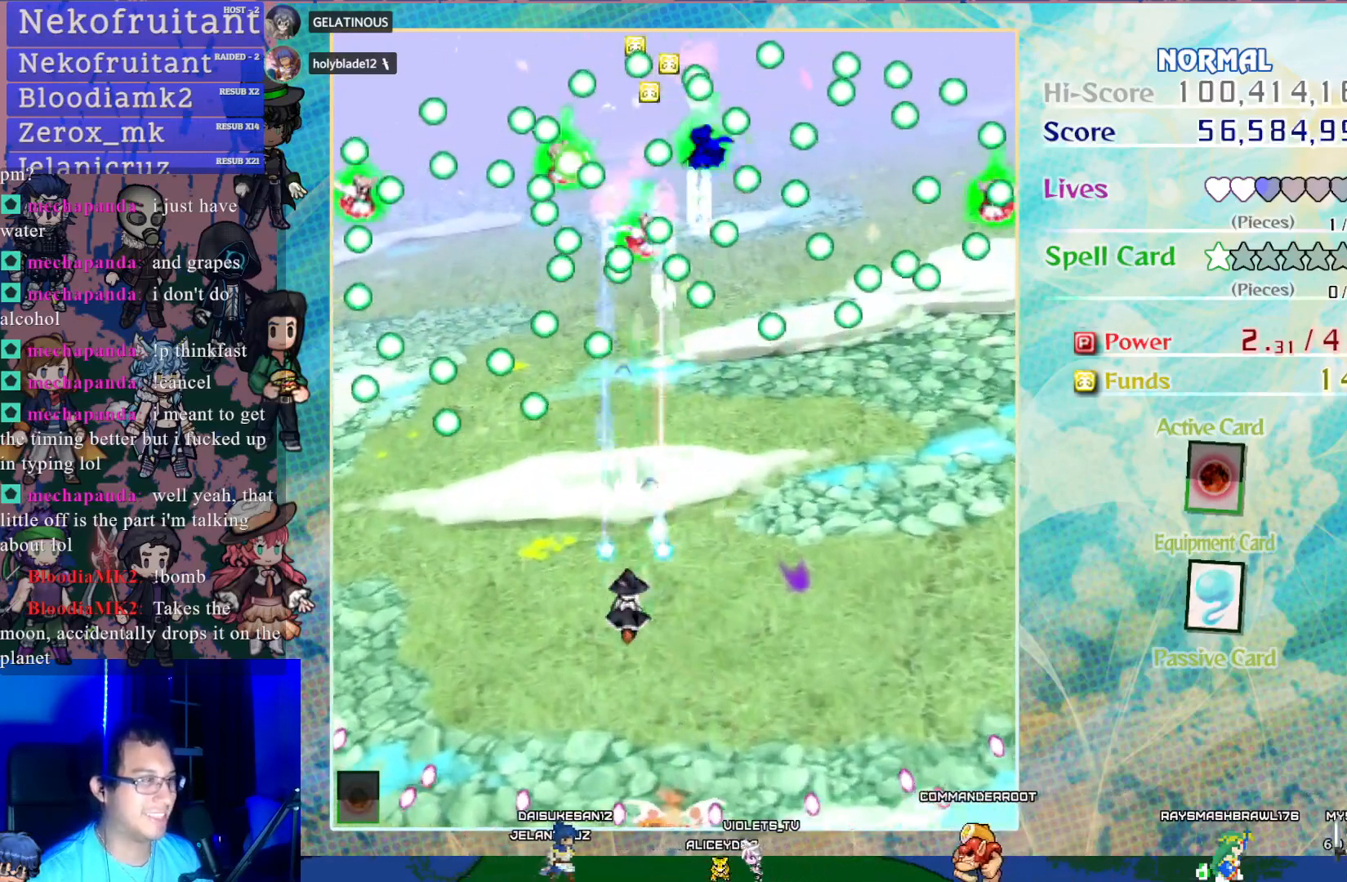
{"buttons": ["CROSS", "DPAD_LEFT"], "left_stick": "center", "events": [[167, "DPAD_RIGHT", "down"], [250, "DPAD_RIGHT", "up"], [417, "DPAD_LEFT", "down"]]}
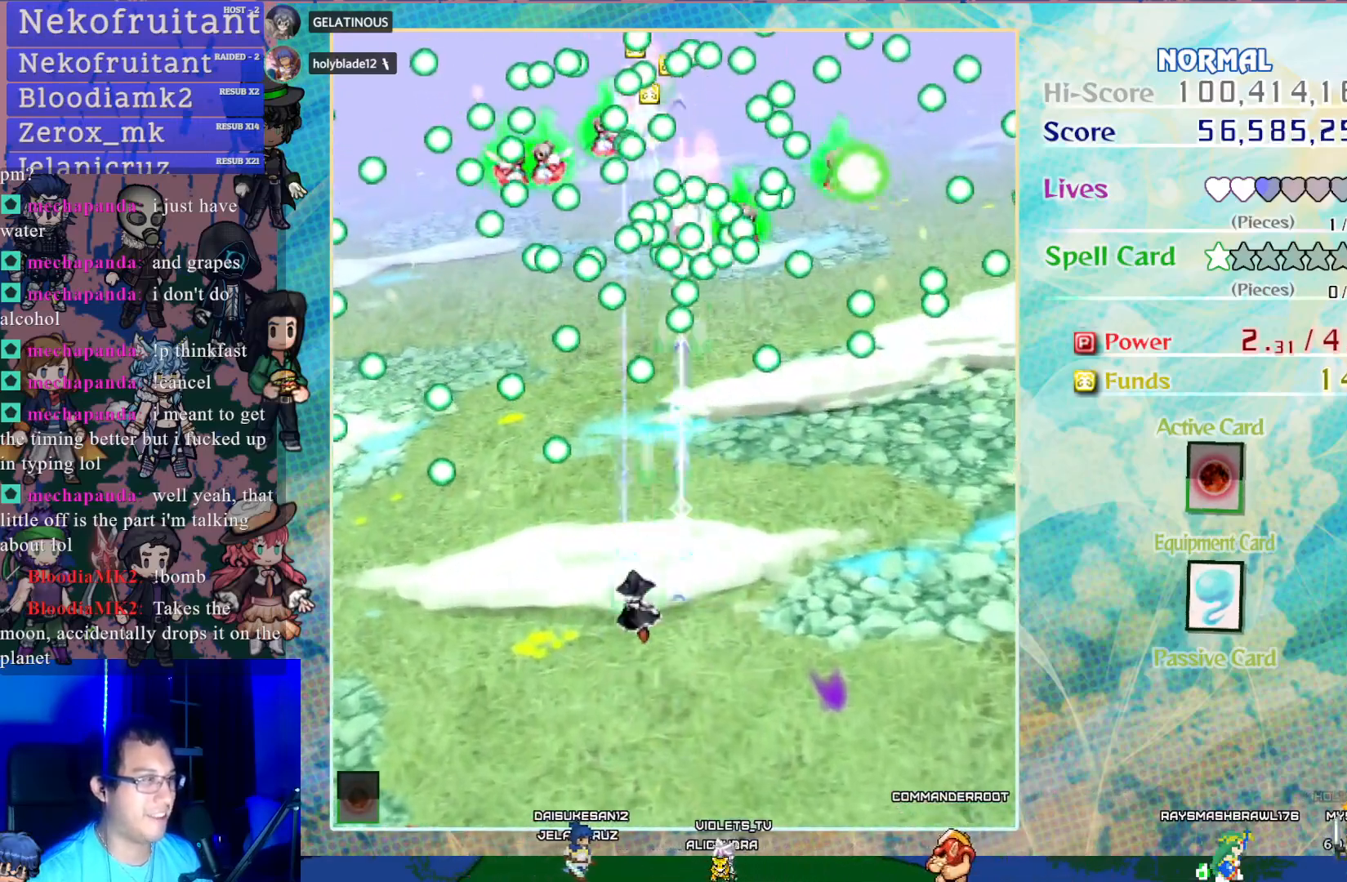
{"buttons": ["CROSS"], "left_stick": "center", "events": [[50, "DPAD_LEFT", "up"], [367, "DPAD_LEFT", "down"], [450, "DPAD_LEFT", "up"]]}
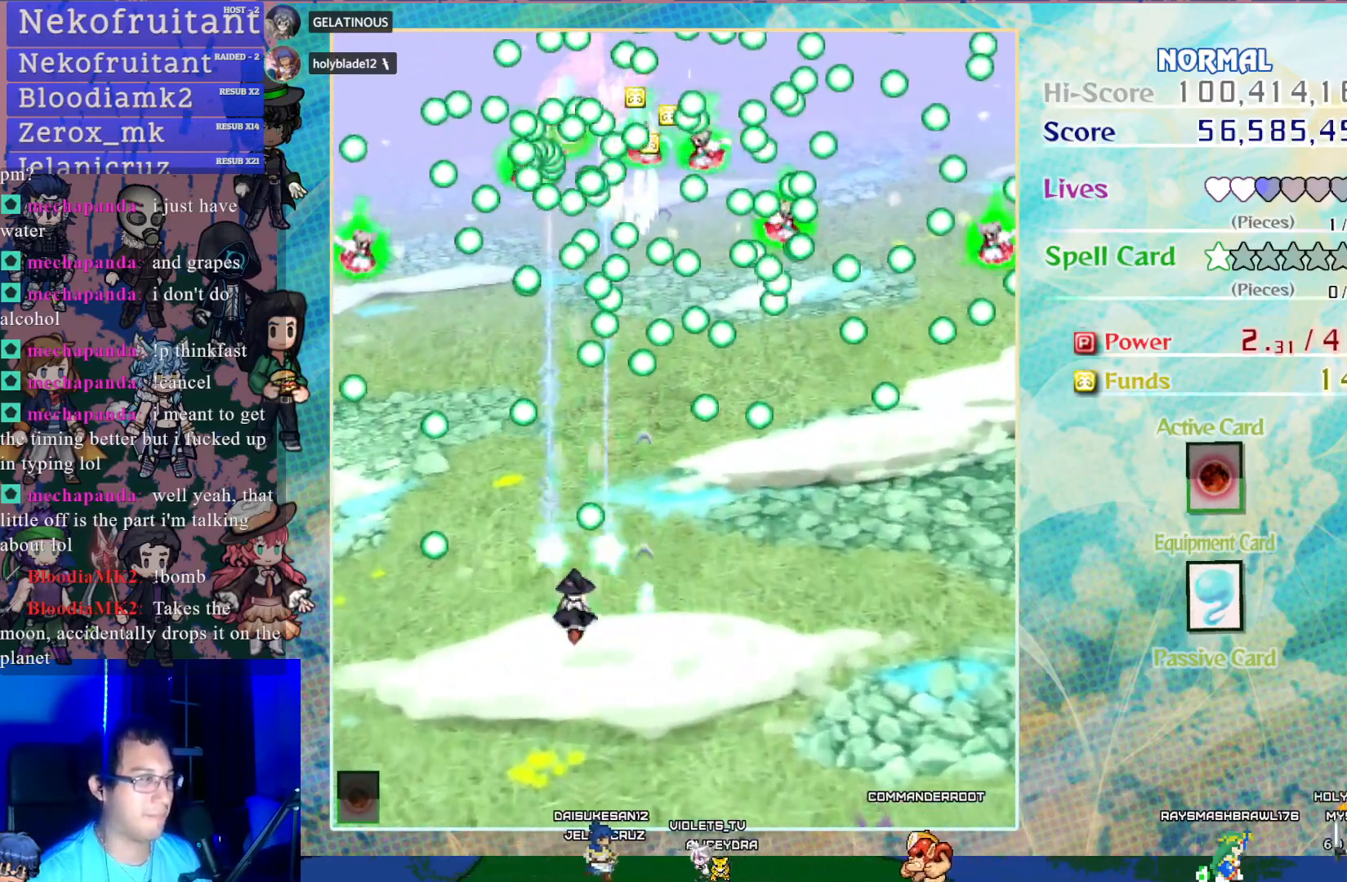
{"buttons": ["CROSS"], "left_stick": "center", "events": []}
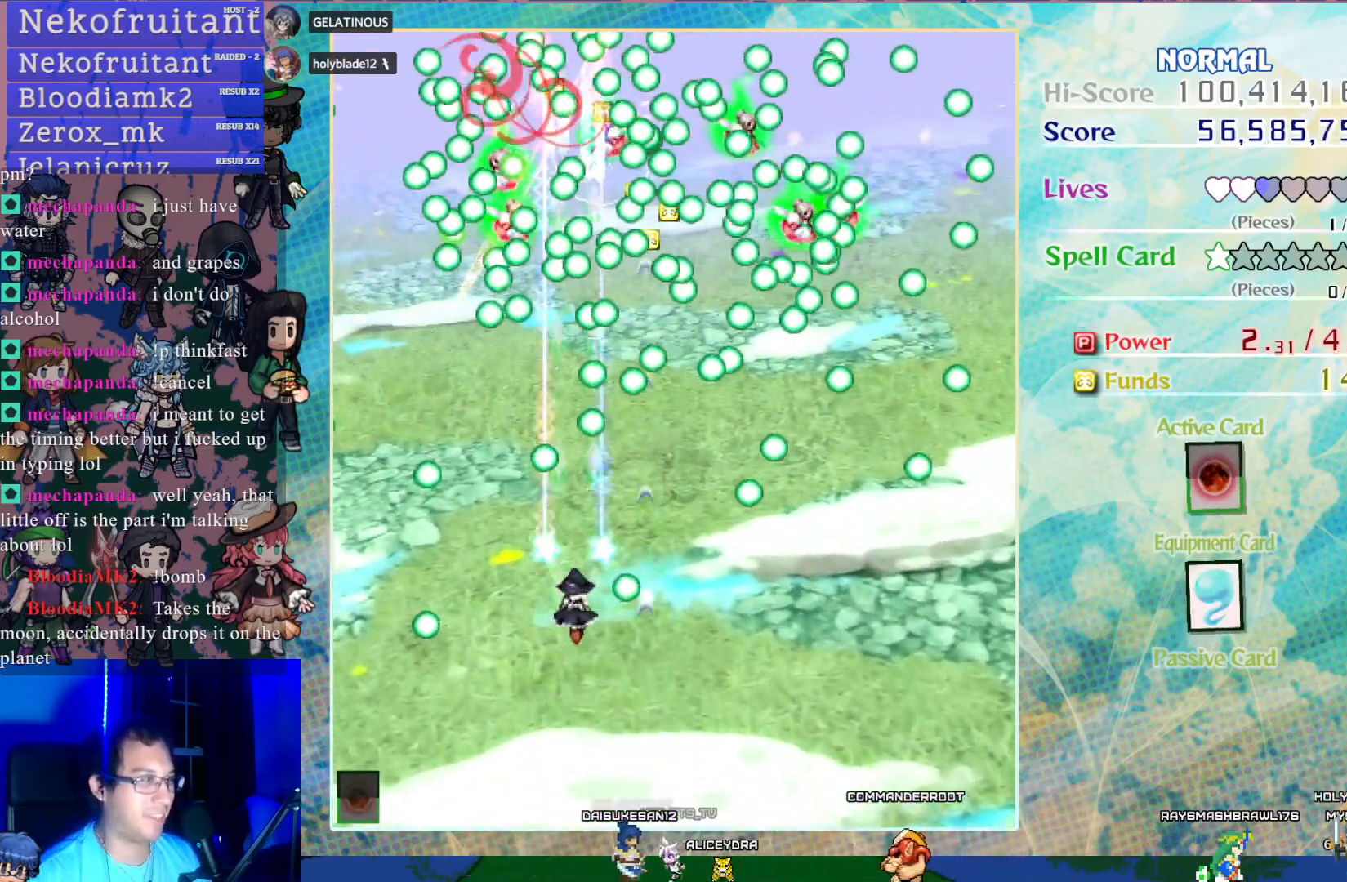
{"buttons": ["CROSS"], "left_stick": "center", "events": [[33, "DPAD_UP", "down"], [150, "DPAD_UP", "up"], [283, "DPAD_RIGHT", "down"], [417, "DPAD_RIGHT", "up"]]}
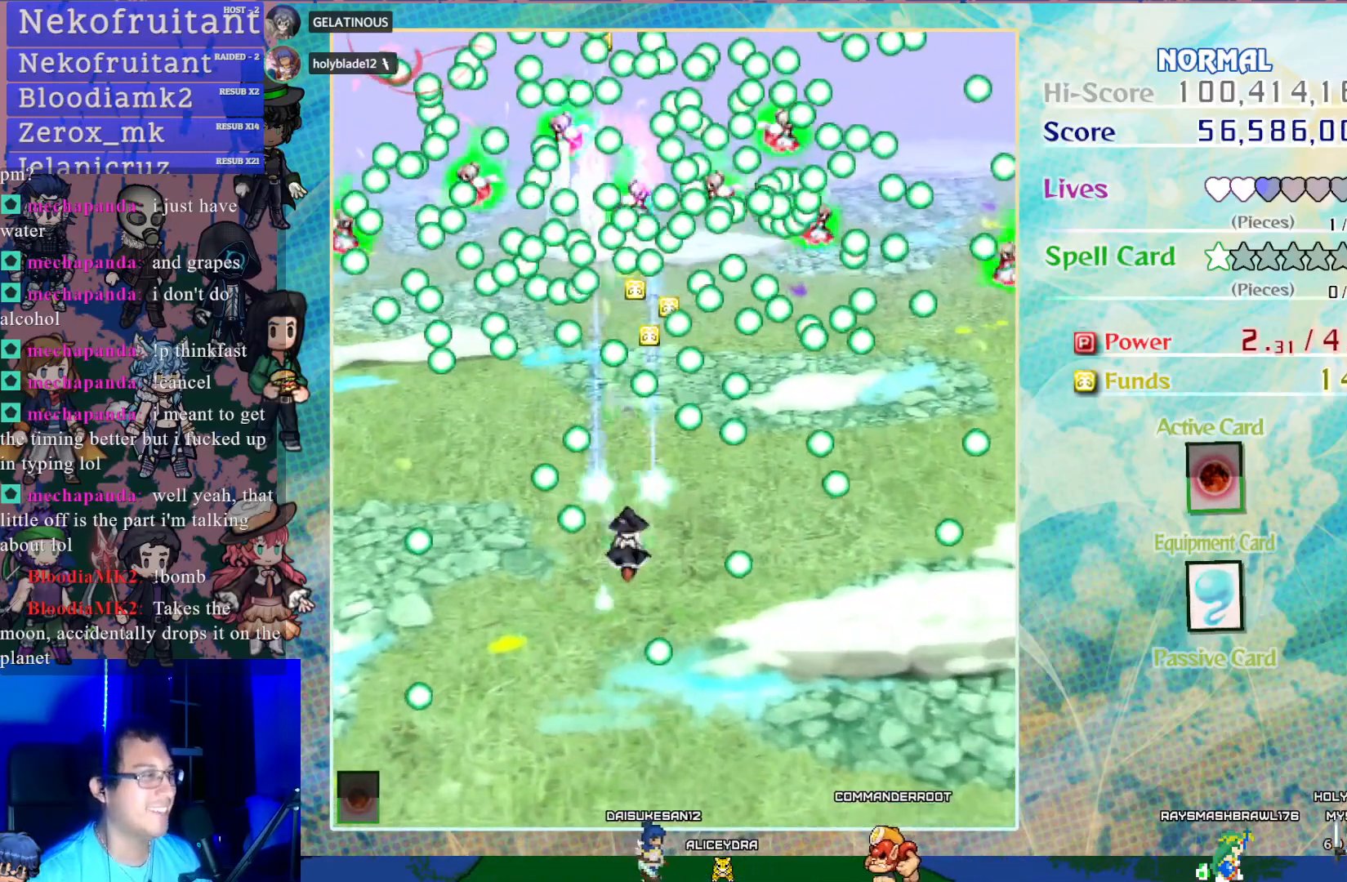
{"buttons": ["CROSS"], "left_stick": "center", "events": [[83, "DPAD_RIGHT", "down"], [200, "DPAD_RIGHT", "up"]]}
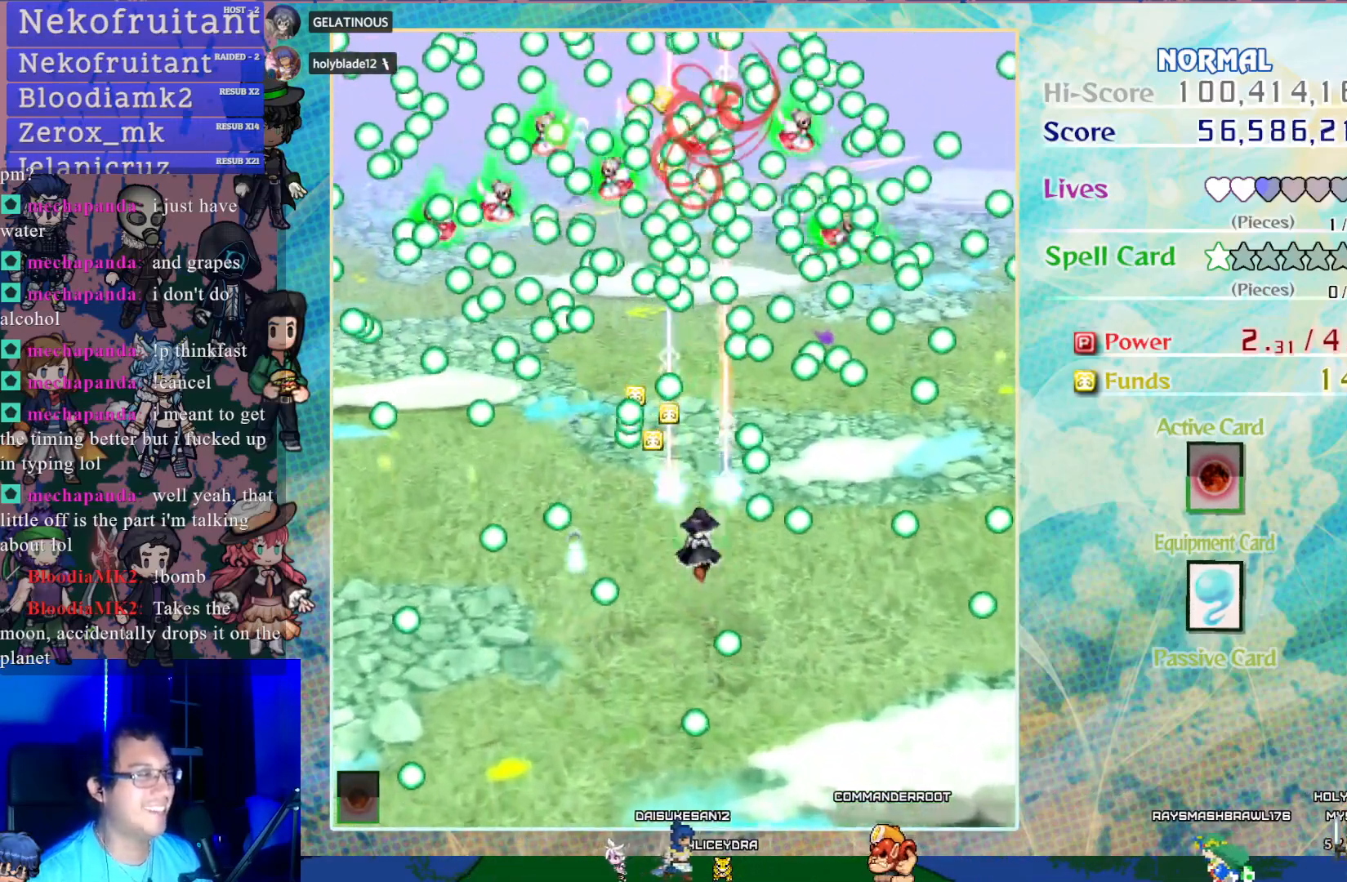
{"buttons": ["CROSS"], "left_stick": "center", "events": [[67, "DPAD_DOWN", "down"], [100, "DPAD_DOWN", "up"]]}
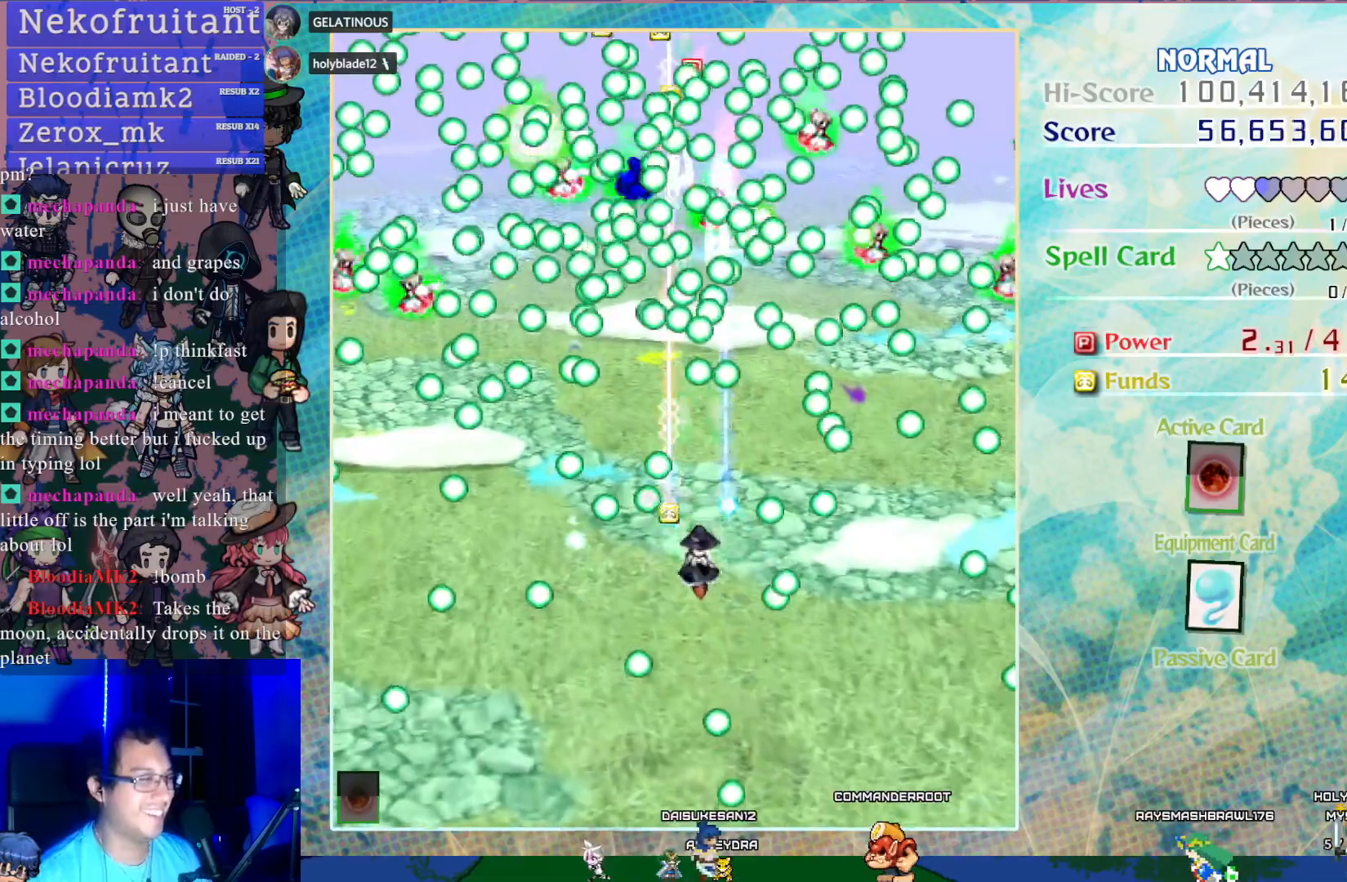
{"buttons": ["CROSS"], "left_stick": "center", "events": []}
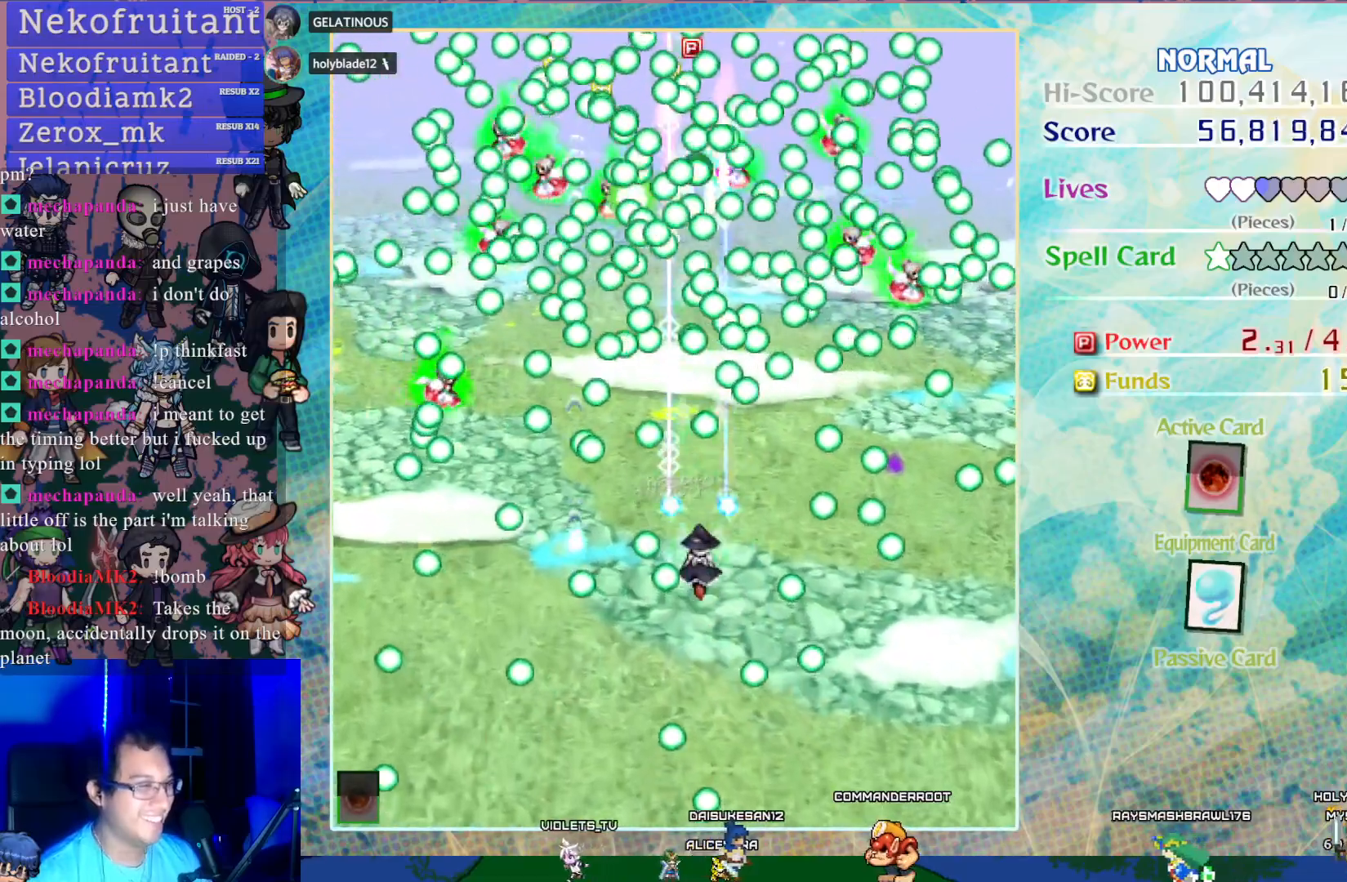
{"buttons": ["CROSS"], "left_stick": "center", "events": []}
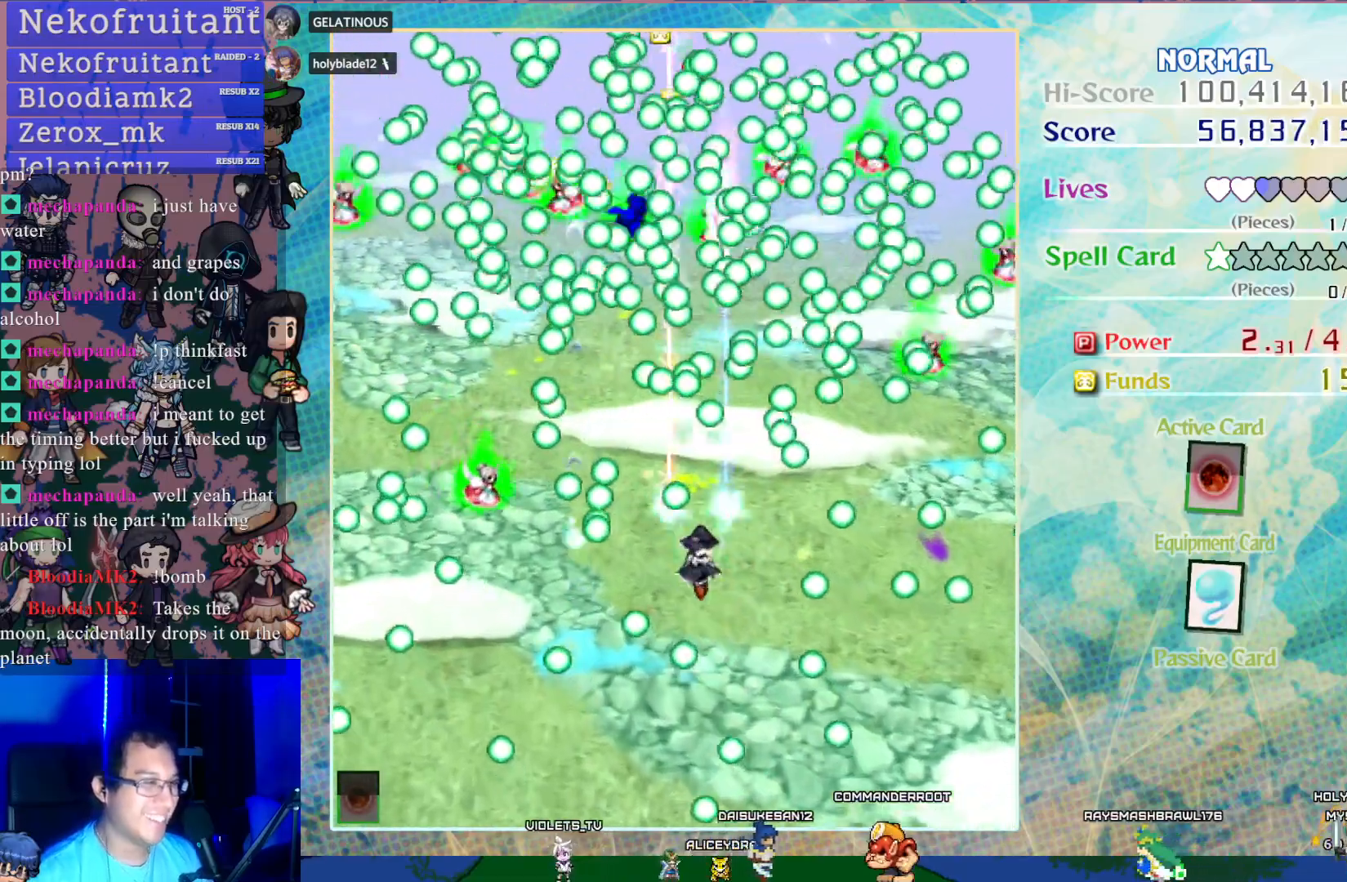
{"buttons": ["CROSS"], "left_stick": "center", "events": []}
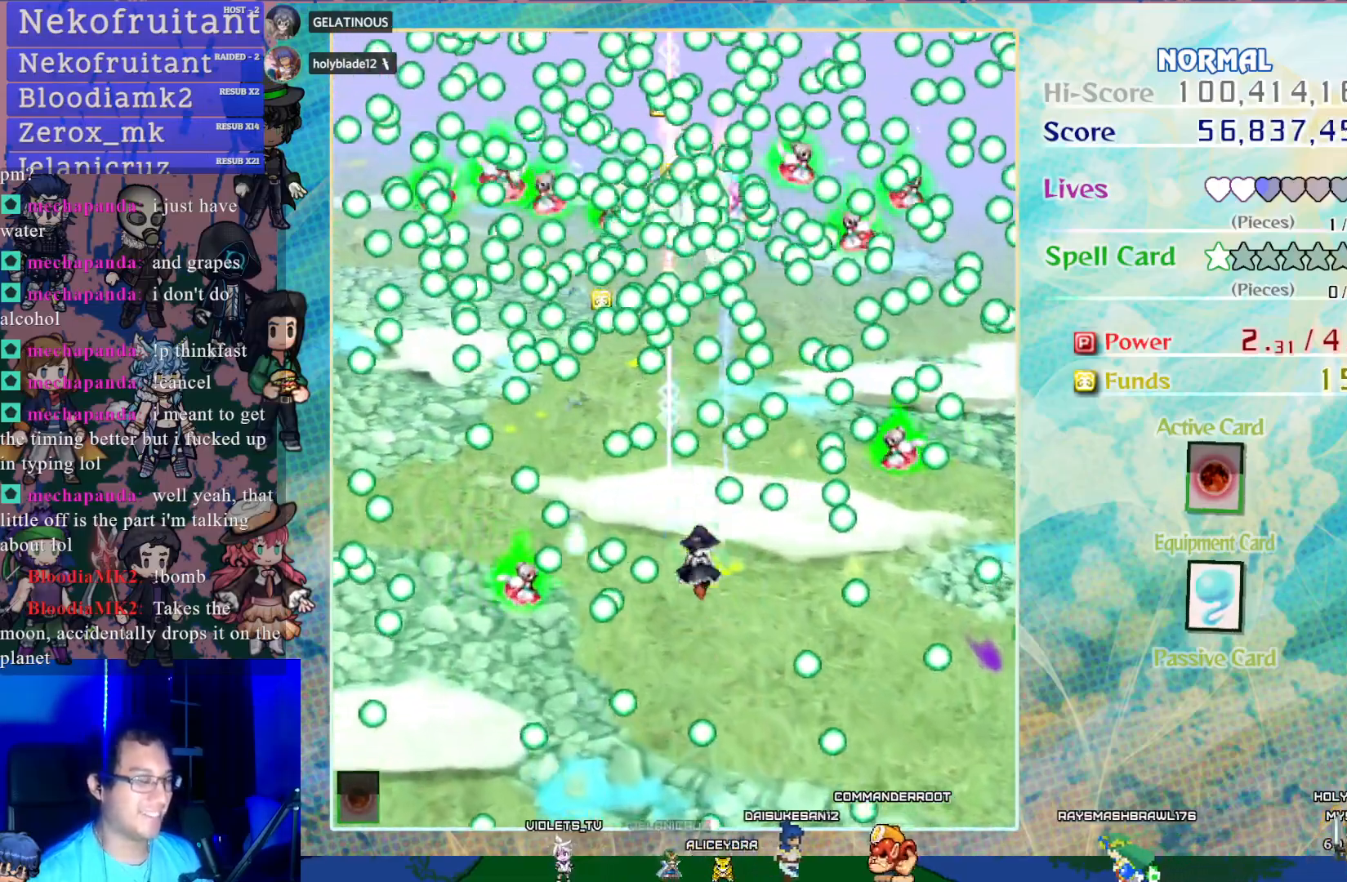
{"buttons": ["CROSS"], "left_stick": "center", "events": []}
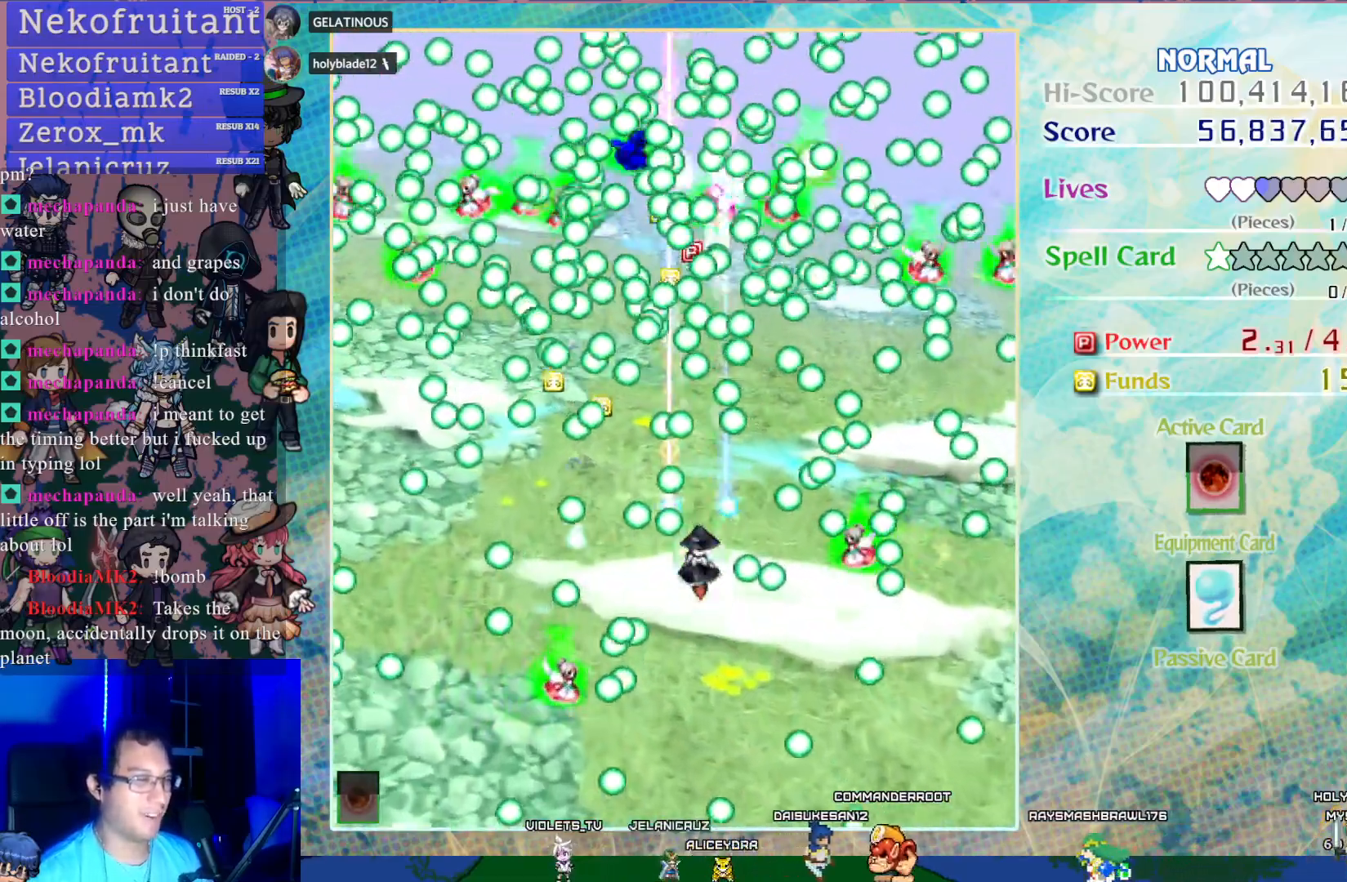
{"buttons": ["CROSS", "DPAD_DOWN"], "left_stick": "center", "events": [[483, "DPAD_DOWN", "down"]]}
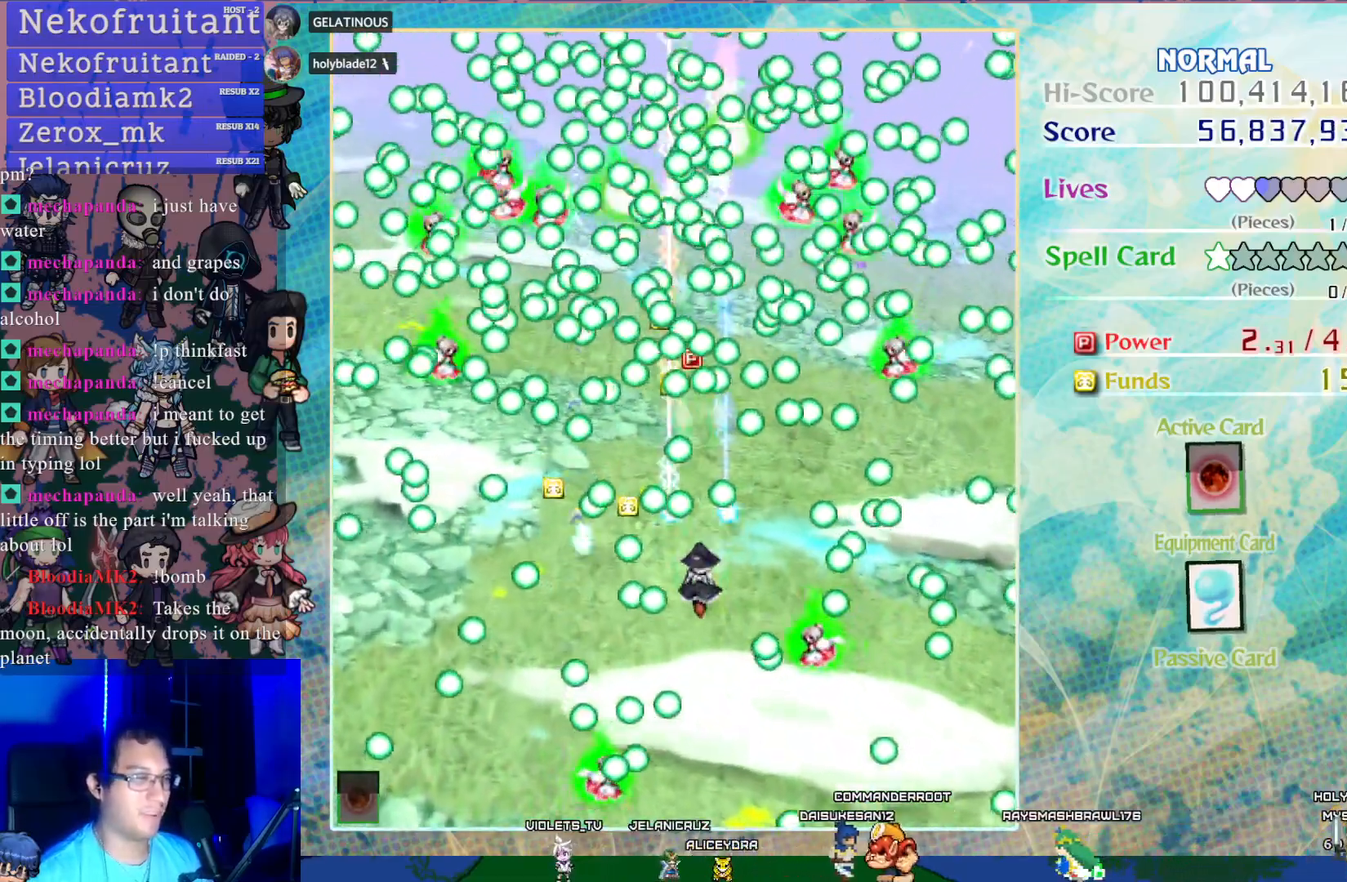
{"buttons": ["CROSS"], "left_stick": "center", "events": [[83, "DPAD_DOWN", "up"], [200, "DPAD_RIGHT", "down"], [300, "DPAD_RIGHT", "up"]]}
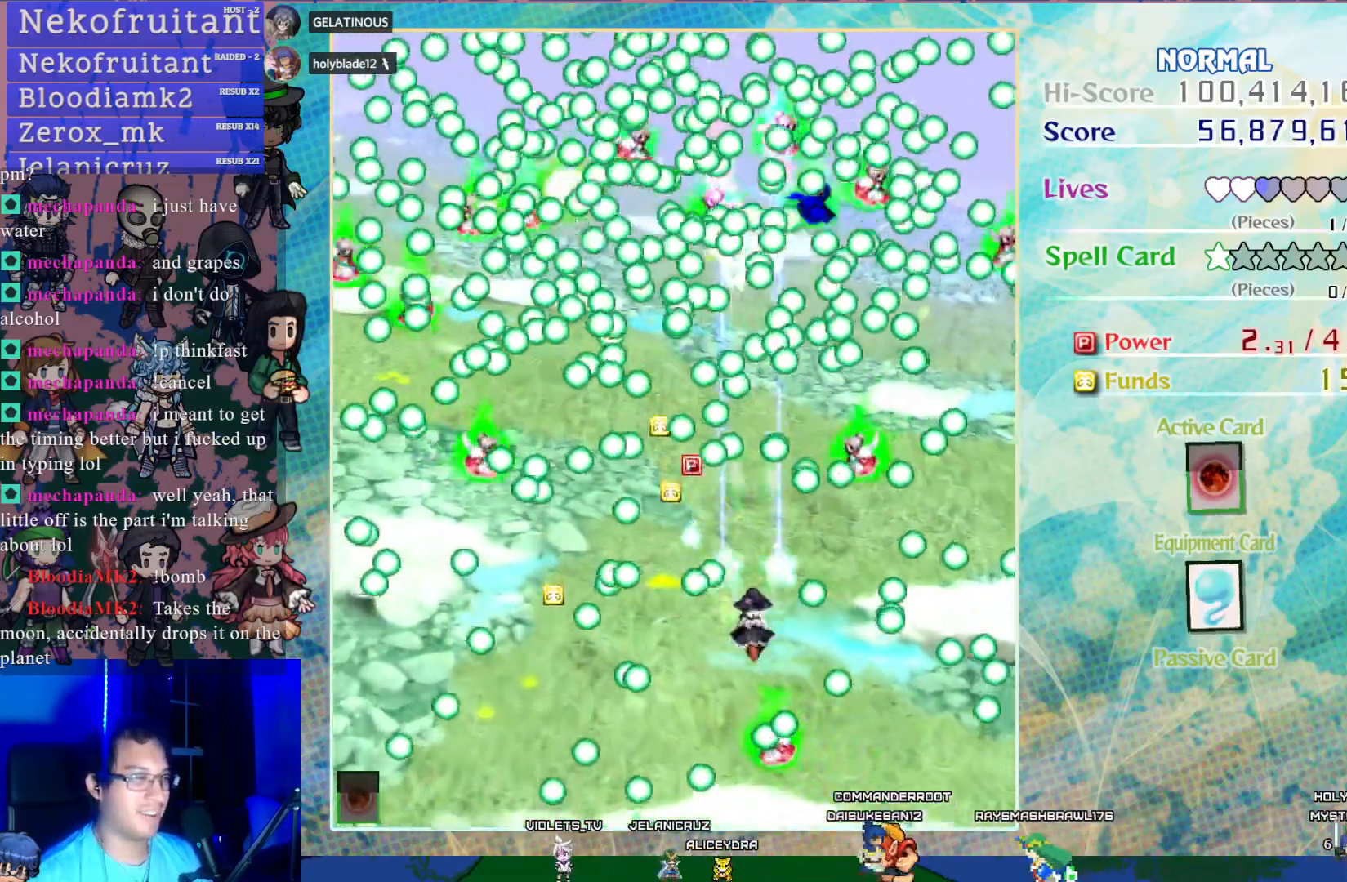
{"buttons": ["CROSS"], "left_stick": "center", "events": [[233, "DPAD_UP", "down"], [283, "DPAD_LEFT", "down"], [333, "DPAD_UP", "up"], [433, "DPAD_LEFT", "up"]]}
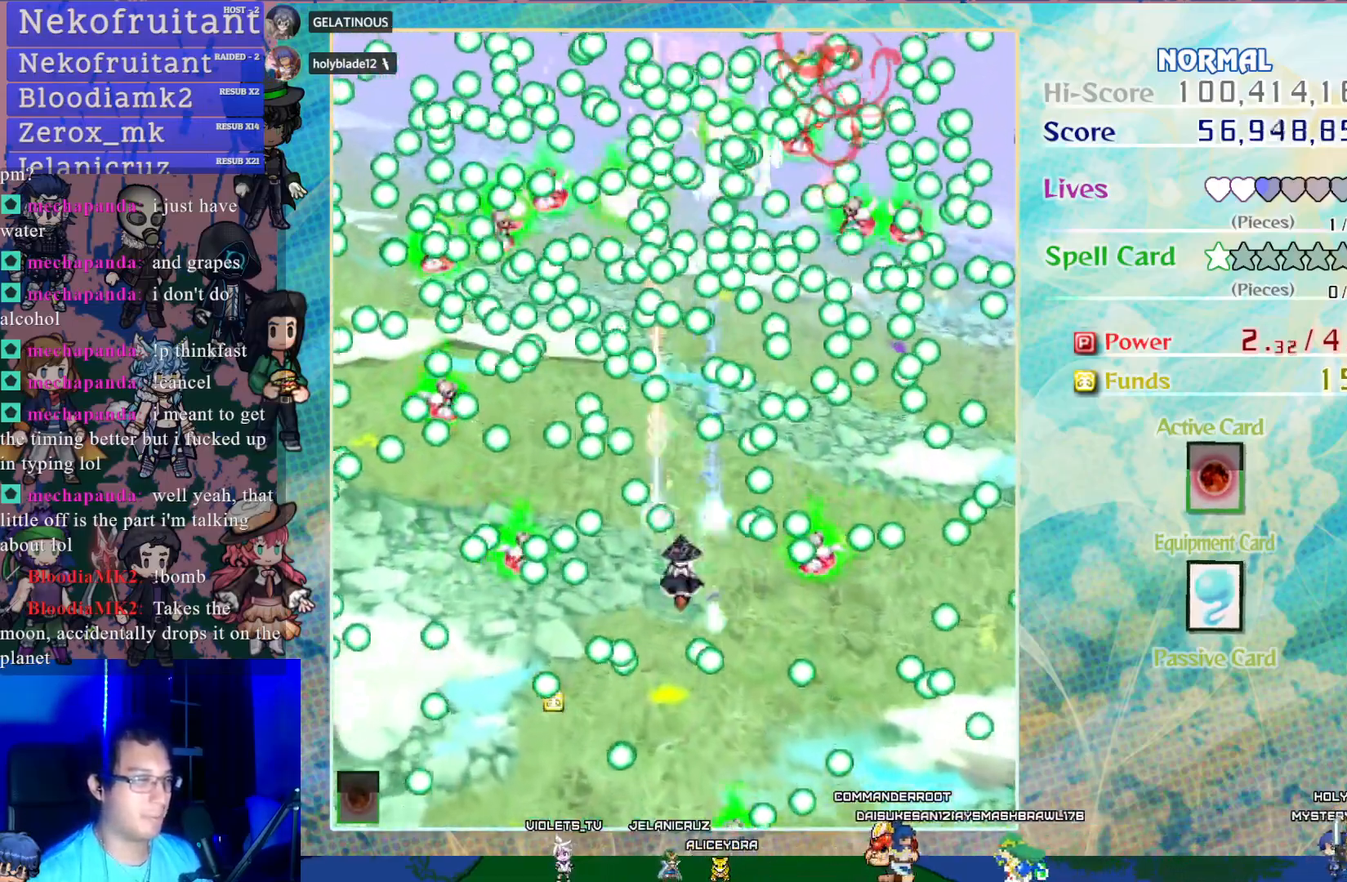
{"buttons": ["CROSS"], "left_stick": "center", "events": [[217, "DPAD_RIGHT", "down"], [267, "DPAD_RIGHT", "up"]]}
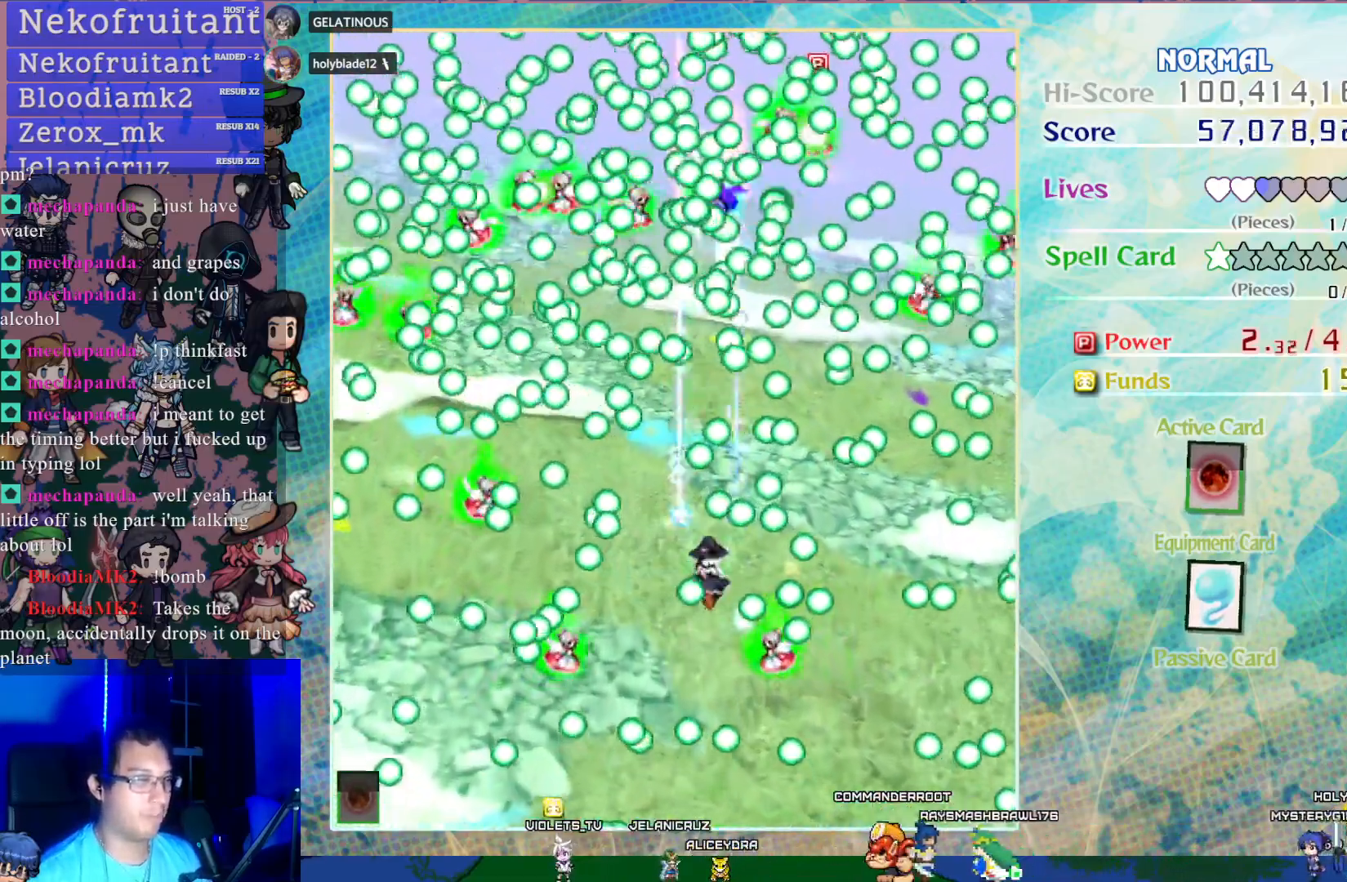
{"buttons": ["CROSS"], "left_stick": "center", "events": [[150, "DPAD_LEFT", "down"], [250, "DPAD_LEFT", "up"]]}
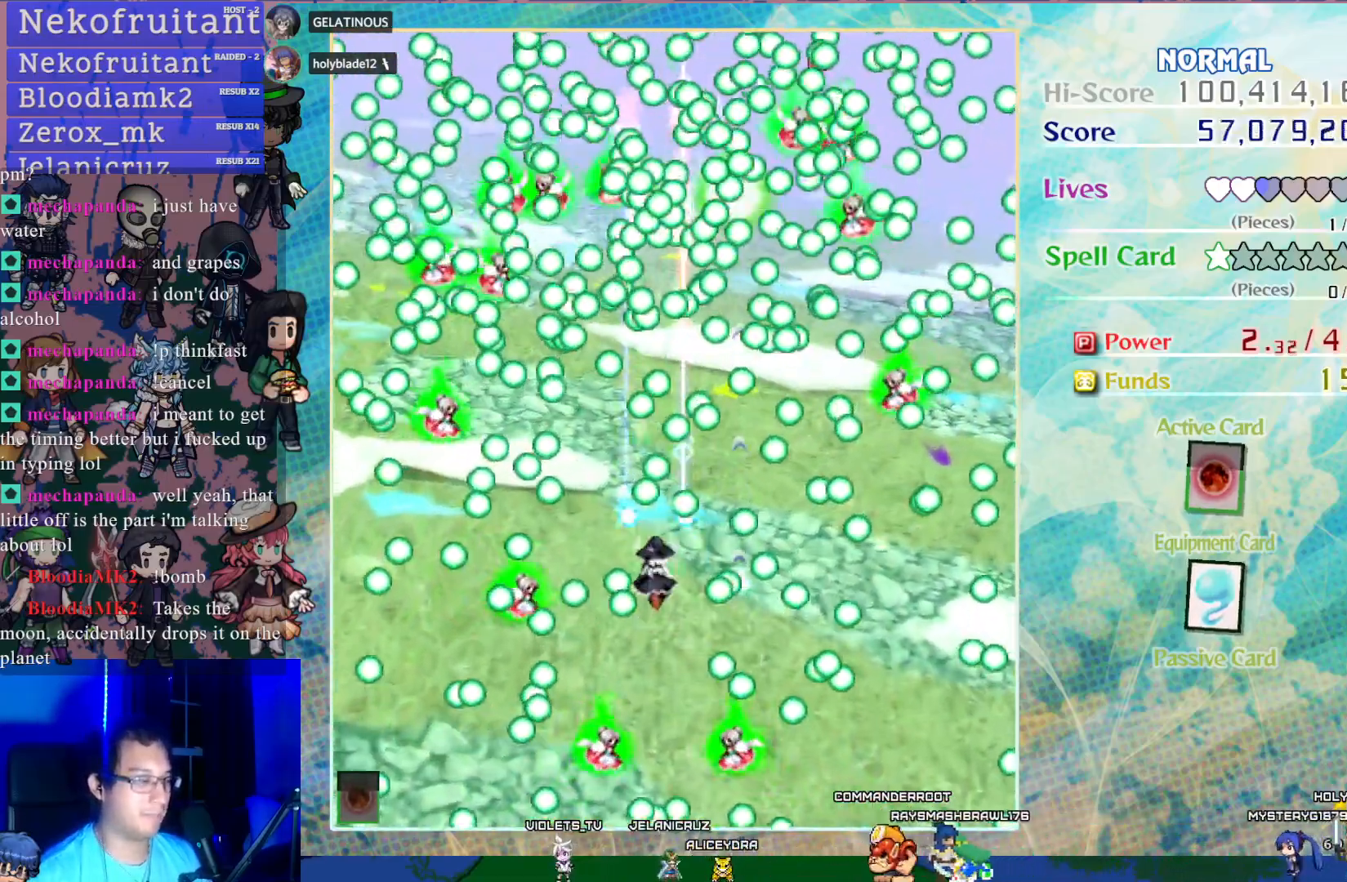
{"buttons": ["CROSS"], "left_stick": "center", "events": [[250, "DPAD_DOWN", "down"], [350, "DPAD_DOWN", "up"]]}
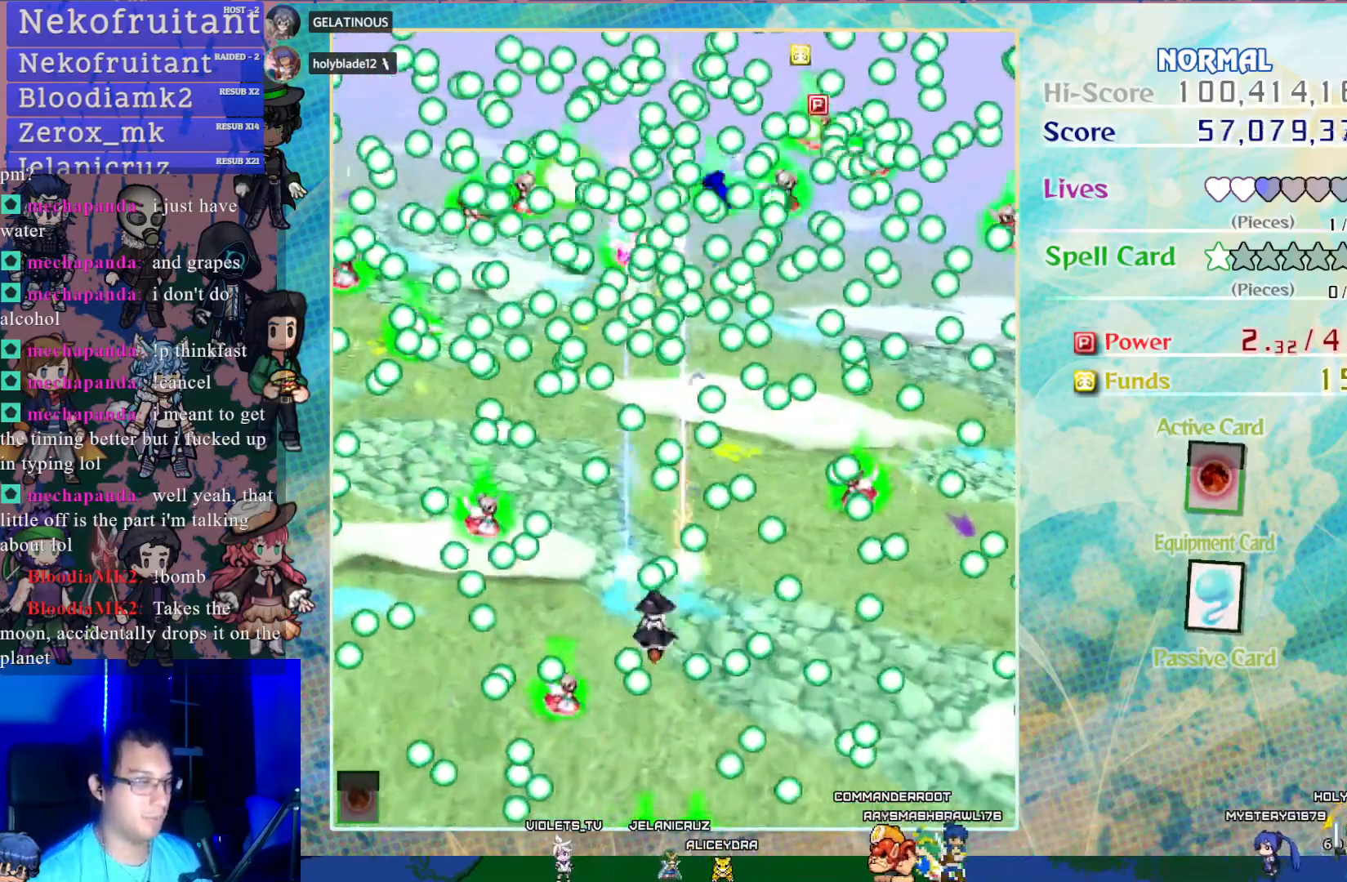
{"buttons": ["CROSS"], "left_stick": "center", "events": [[200, "DPAD_DOWN", "down"], [267, "DPAD_DOWN", "up"]]}
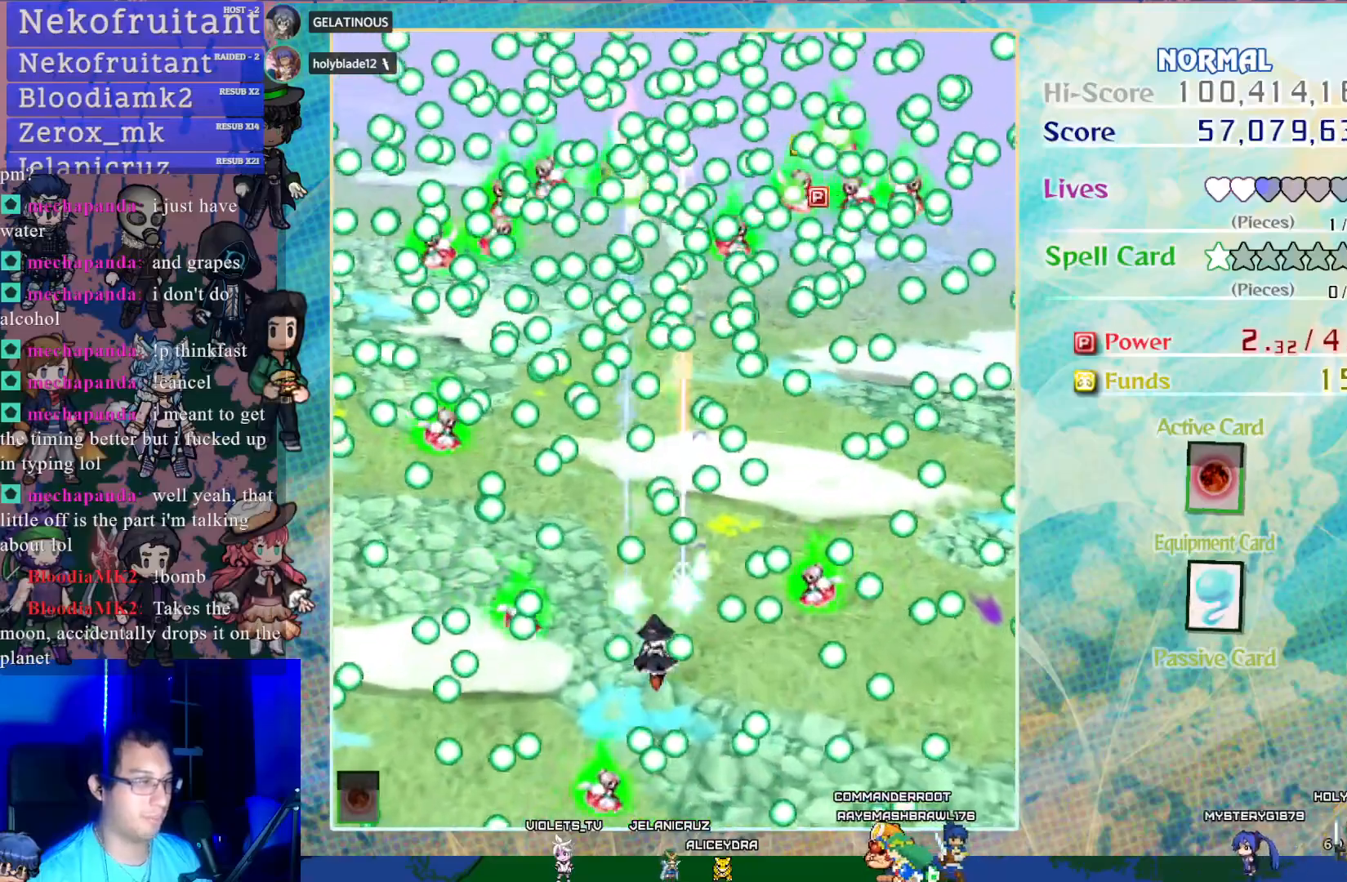
{"buttons": ["CROSS"], "left_stick": "center", "events": []}
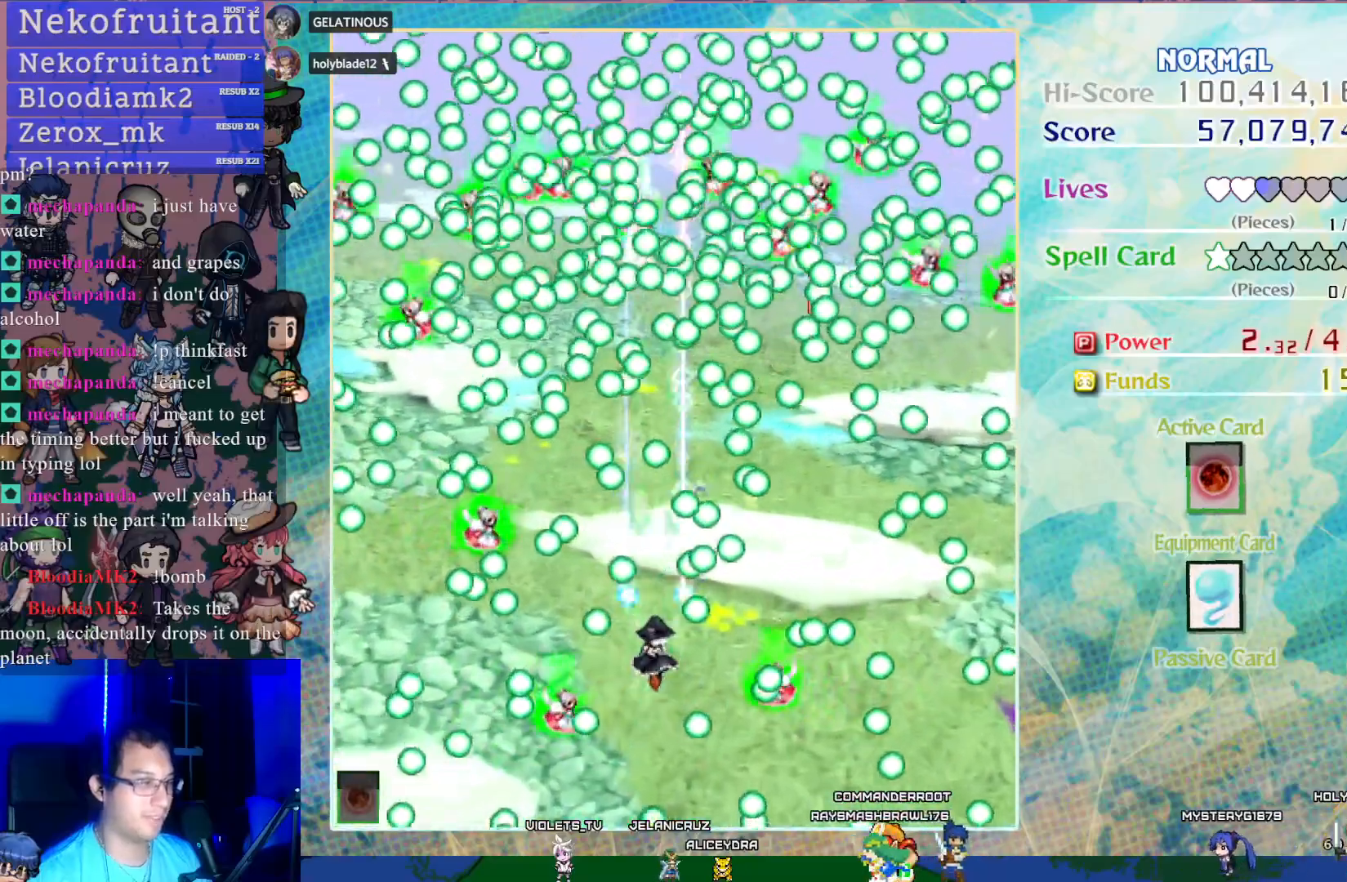
{"buttons": ["CROSS"], "left_stick": "center", "events": [[267, "DPAD_LEFT", "down"], [300, "DPAD_LEFT", "up"]]}
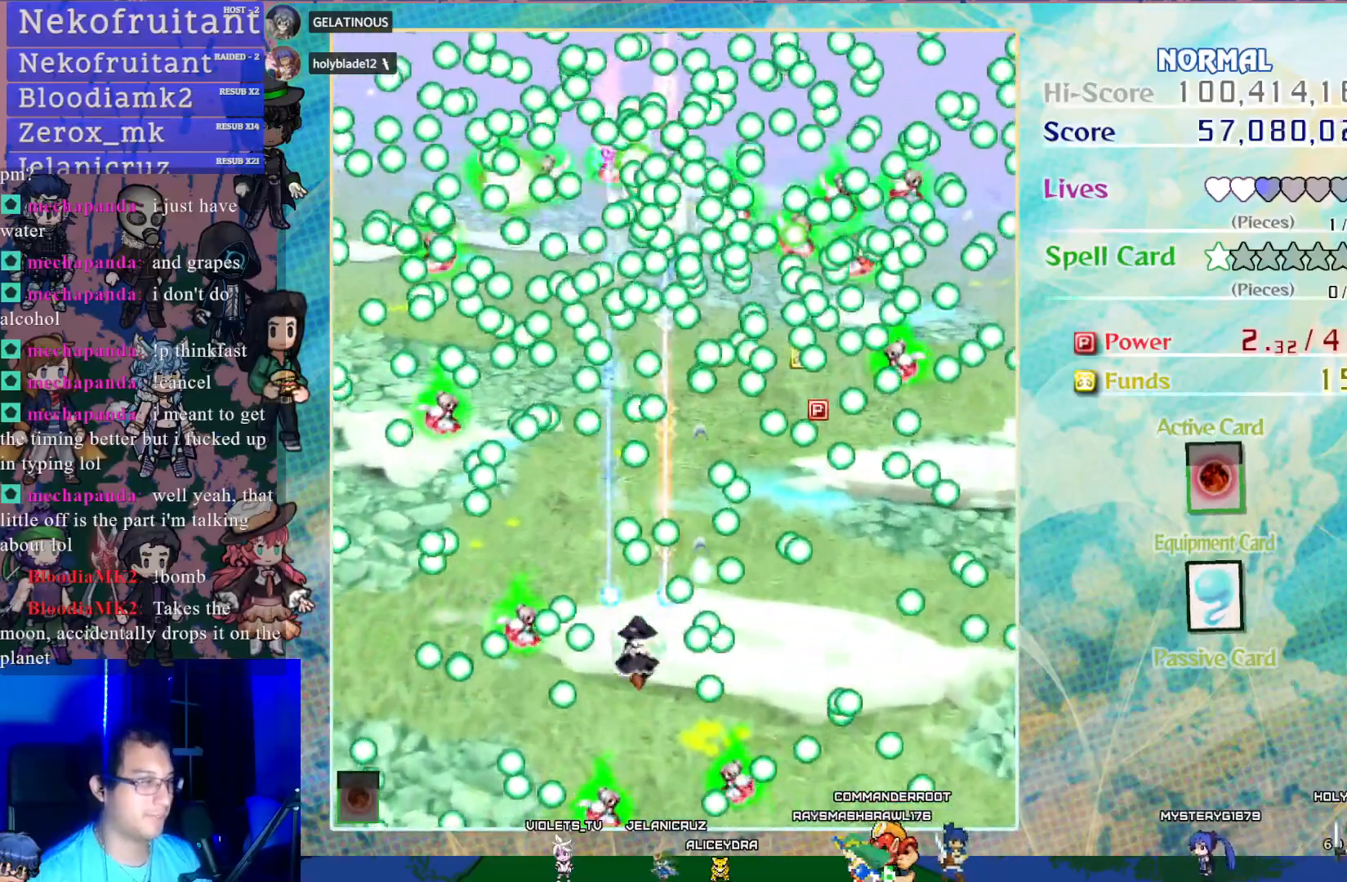
{"buttons": ["CROSS"], "left_stick": "center", "events": [[183, "DPAD_LEFT", "down"], [233, "DPAD_LEFT", "up"], [400, "DPAD_UP", "down"], [483, "DPAD_UP", "up"]]}
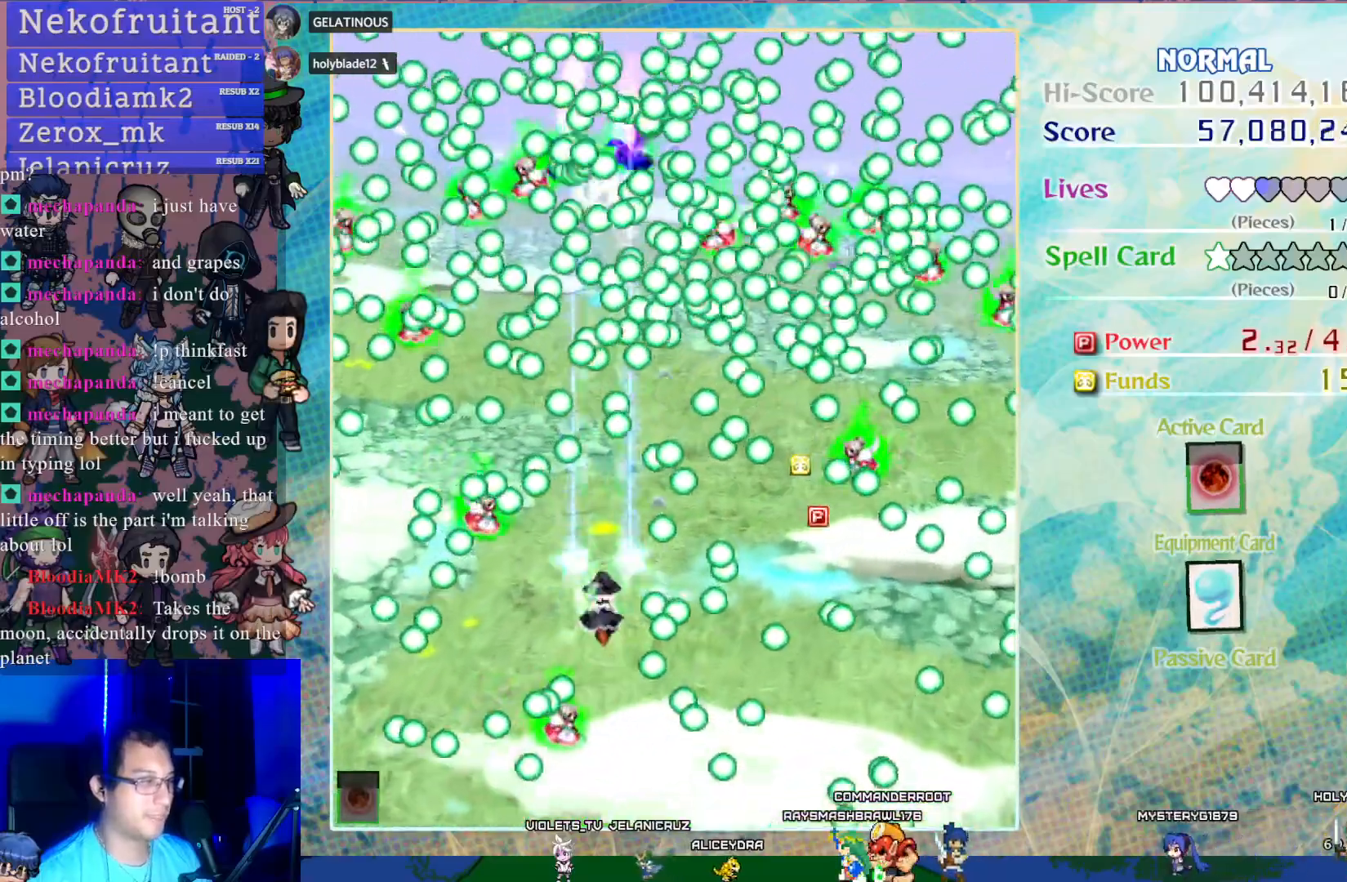
{"buttons": ["CROSS"], "left_stick": "center", "events": [[317, "DPAD_RIGHT", "down"], [350, "DPAD_RIGHT", "up"]]}
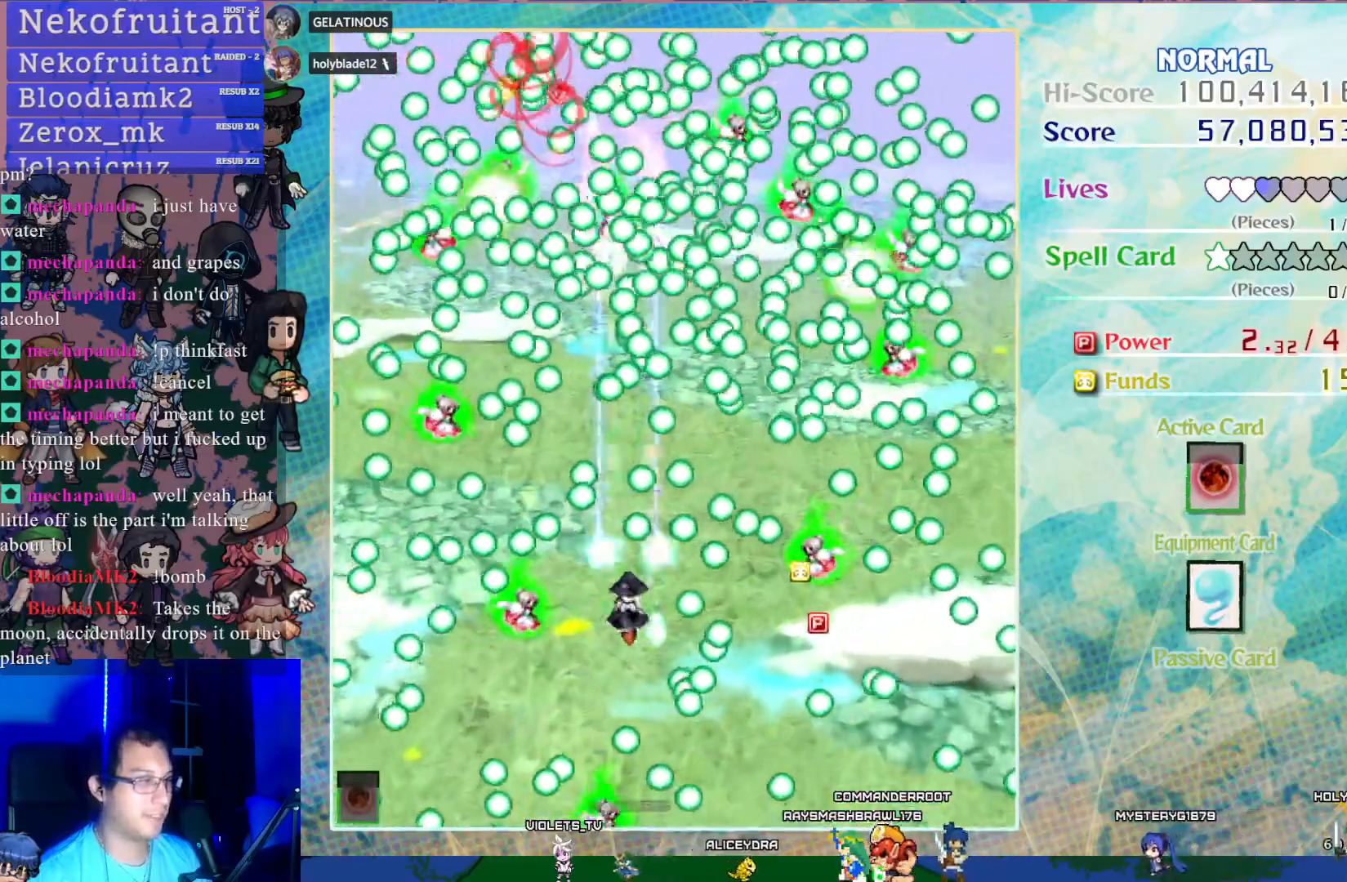
{"buttons": ["CROSS"], "left_stick": "center", "events": [[117, "DPAD_DOWN", "down"], [217, "DPAD_DOWN", "up"]]}
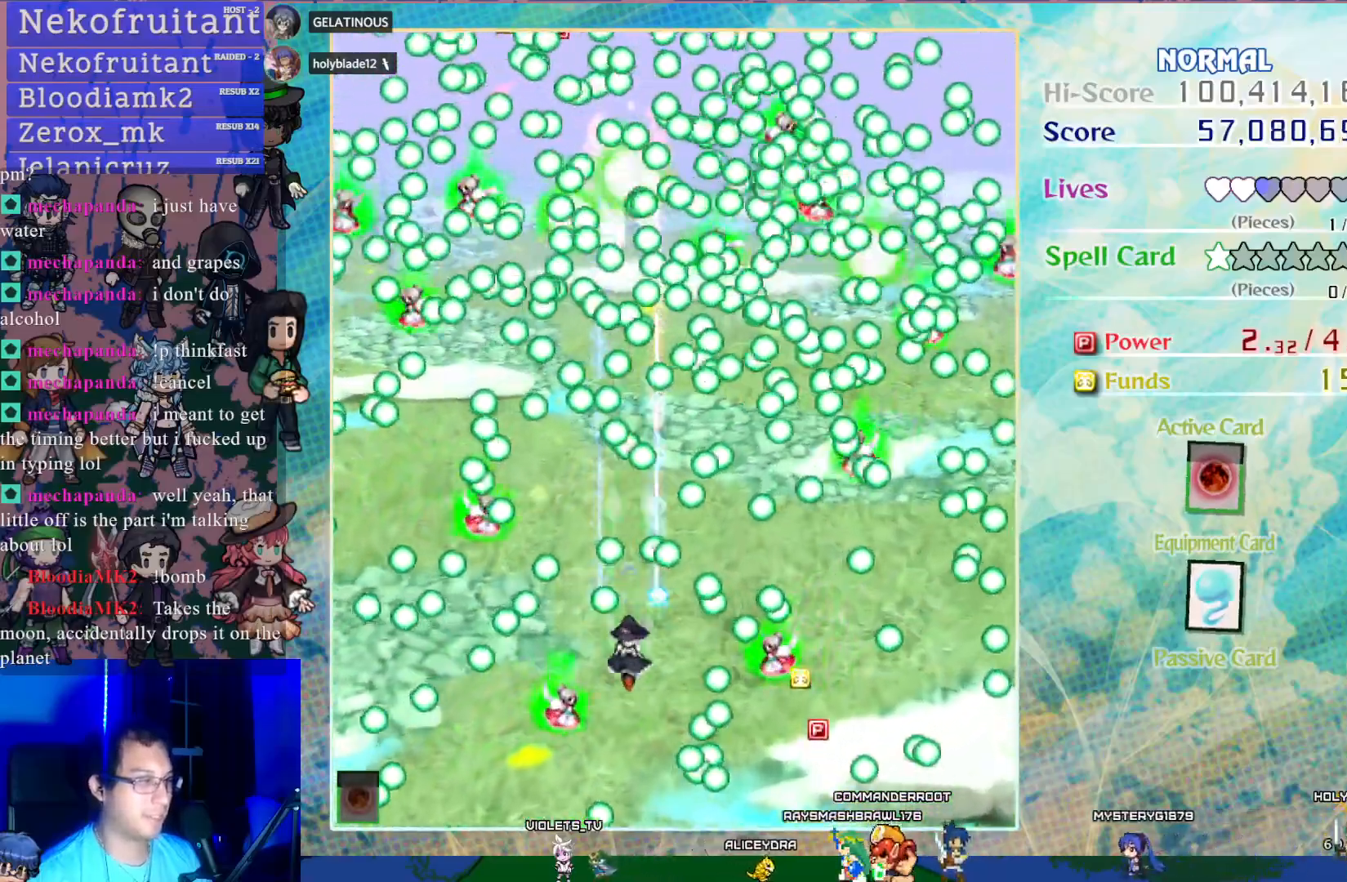
{"buttons": ["CROSS", "DPAD_LEFT"], "left_stick": "center", "events": [[17, "DPAD_RIGHT", "down"], [50, "DPAD_RIGHT", "up"], [267, "DPAD_LEFT", "down"], [350, "DPAD_LEFT", "up"], [483, "DPAD_LEFT", "down"]]}